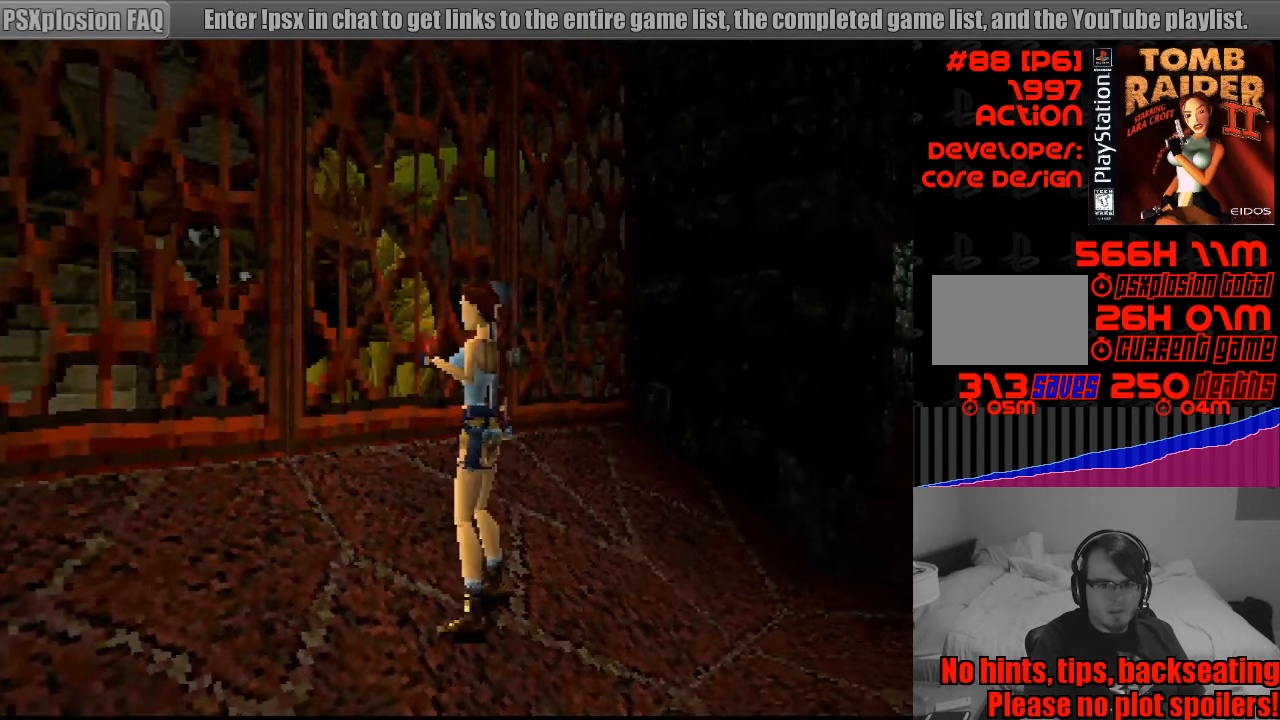
Gameplay with a controller (PlayStation layout); each line is a JSON object with the inputs held at the frame after it. "events" lists button and stick changes between this image and that frame as [ms after this image, input, new state], when the widget could be followed in between. Not read: L3 R3.
{"buttons": ["DPAD_RIGHT"], "events": []}
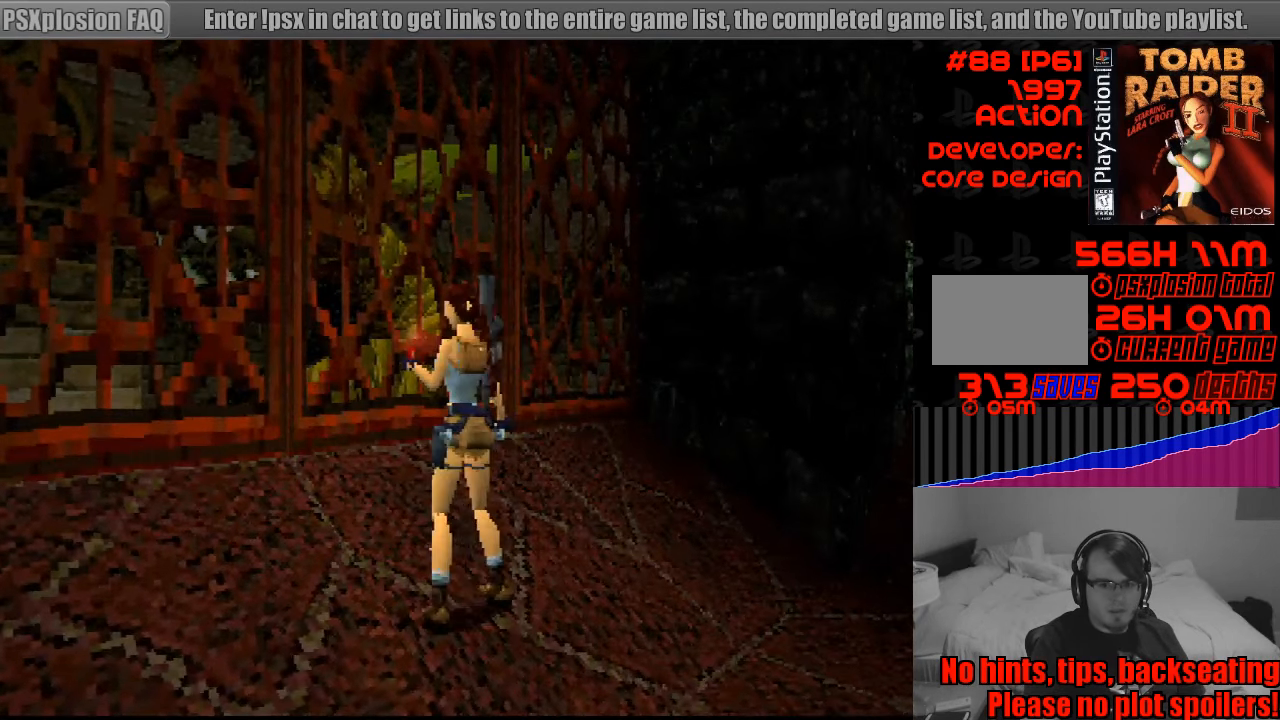
{"buttons": ["DPAD_UP"], "events": [[283, "DPAD_UP", "down"], [450, "DPAD_RIGHT", "up"]]}
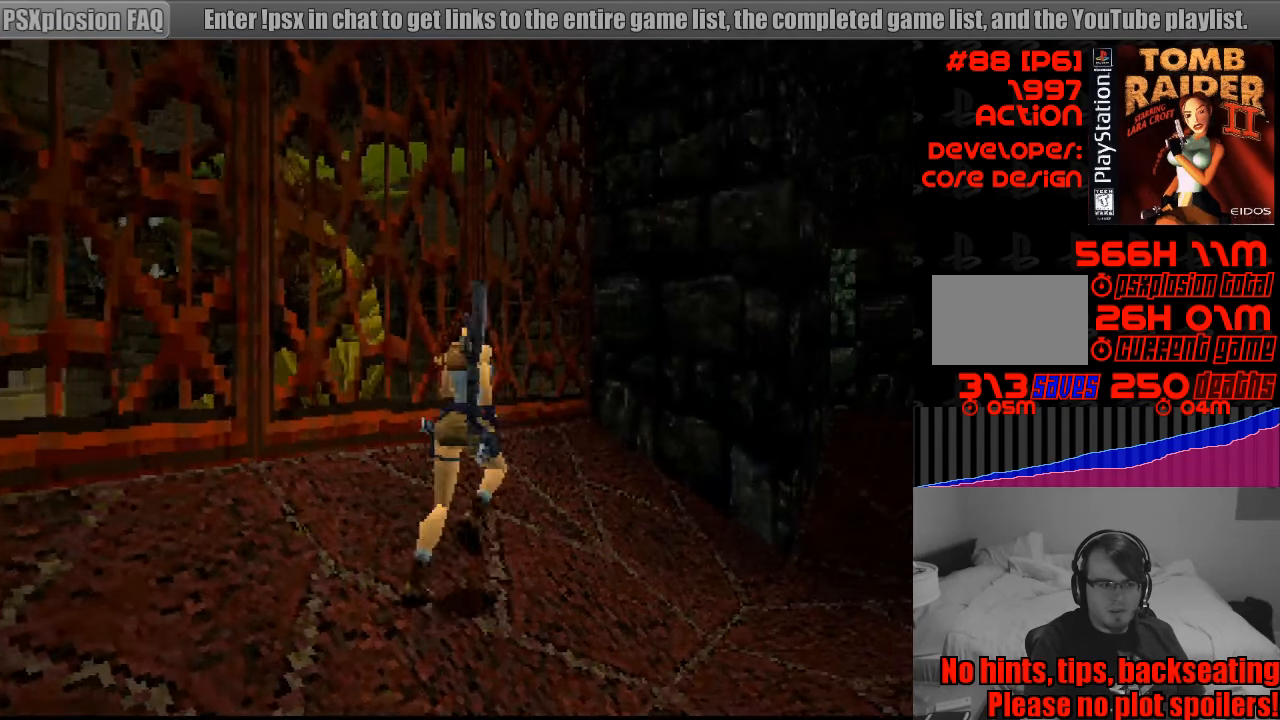
{"buttons": ["DPAD_UP", "DPAD_RIGHT"], "events": [[217, "DPAD_RIGHT", "down"]]}
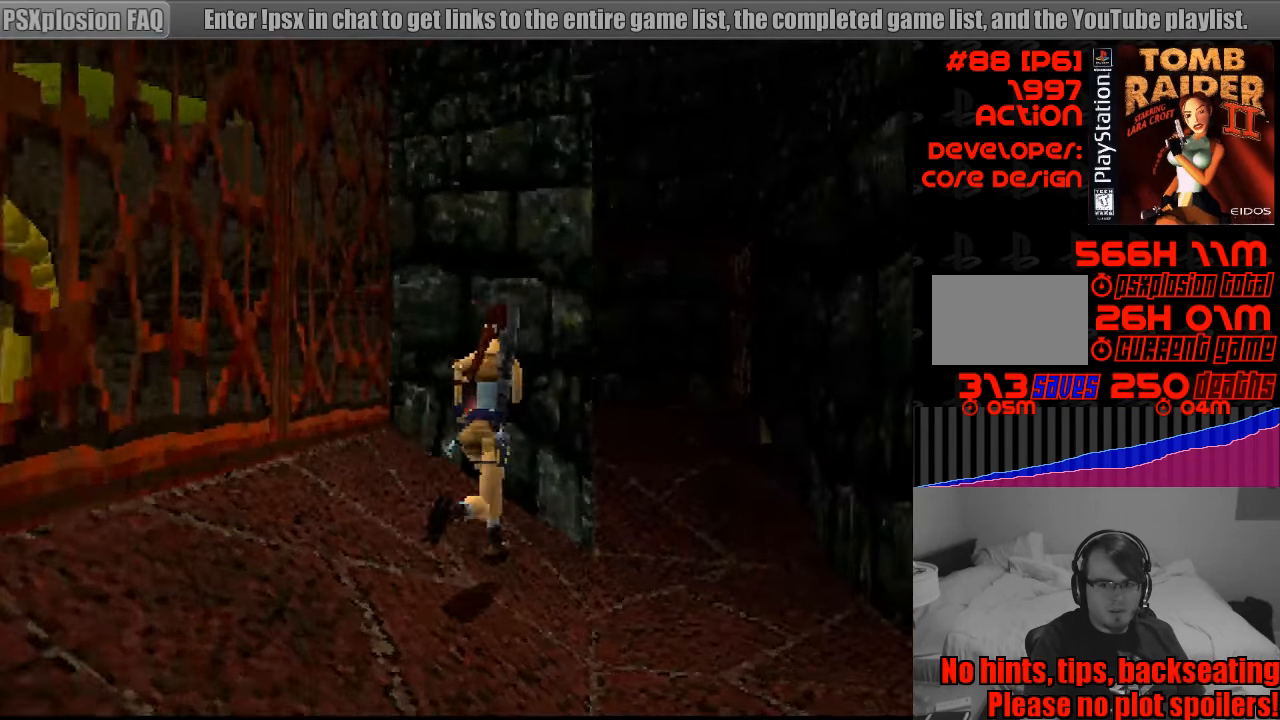
{"buttons": ["DPAD_UP"], "events": [[67, "DPAD_RIGHT", "up"]]}
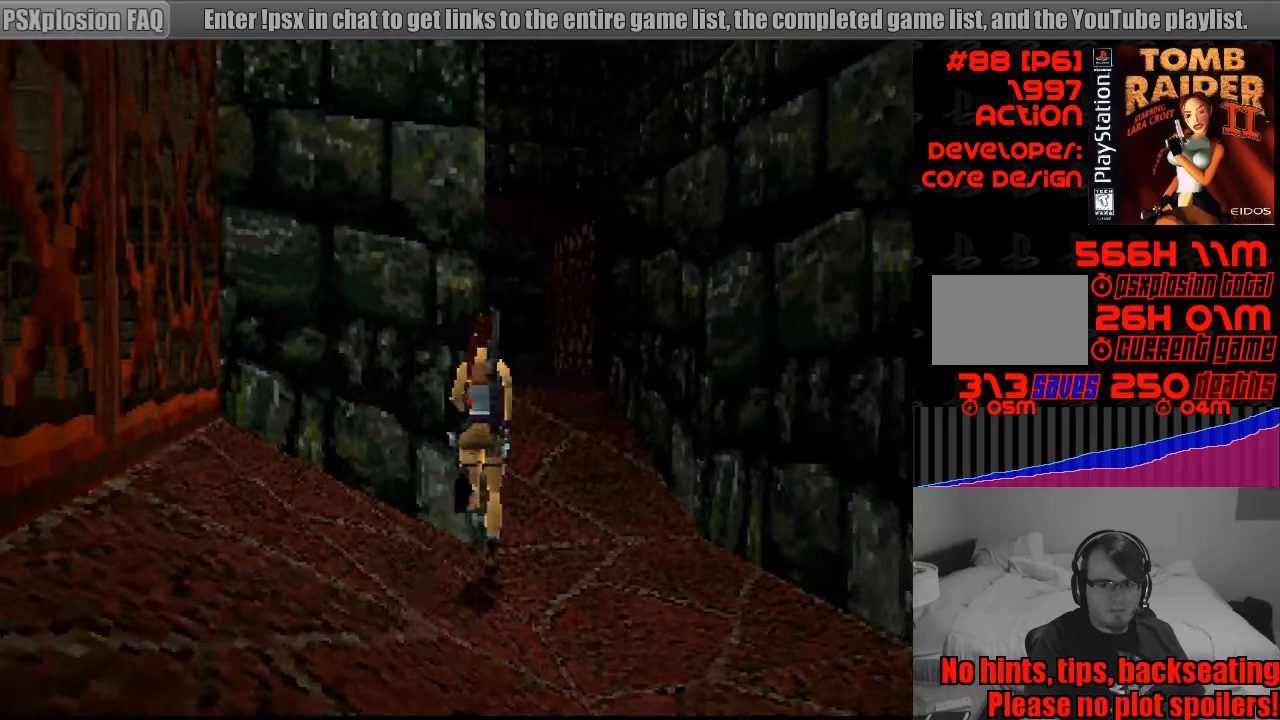
{"buttons": ["DPAD_UP", "DPAD_LEFT"], "events": [[100, "DPAD_RIGHT", "down"], [233, "DPAD_RIGHT", "up"], [366, "DPAD_LEFT", "down"]]}
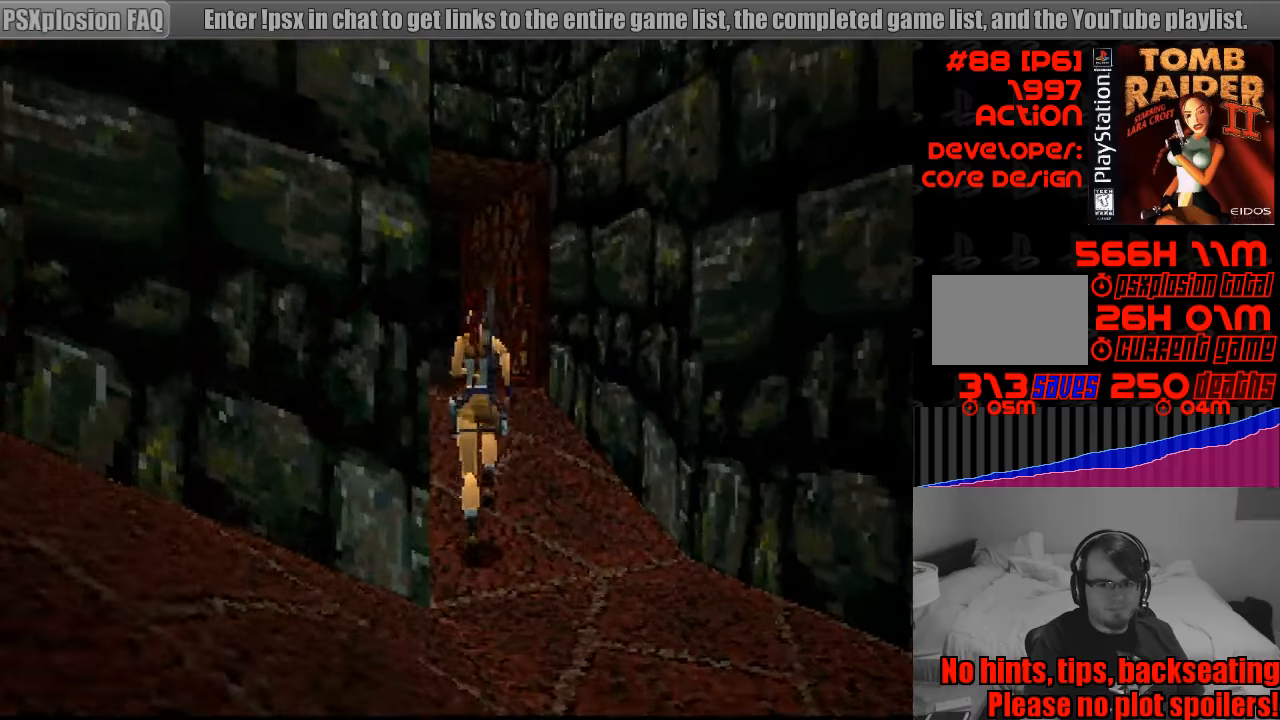
{"buttons": ["DPAD_UP"], "events": [[333, "DPAD_LEFT", "up"]]}
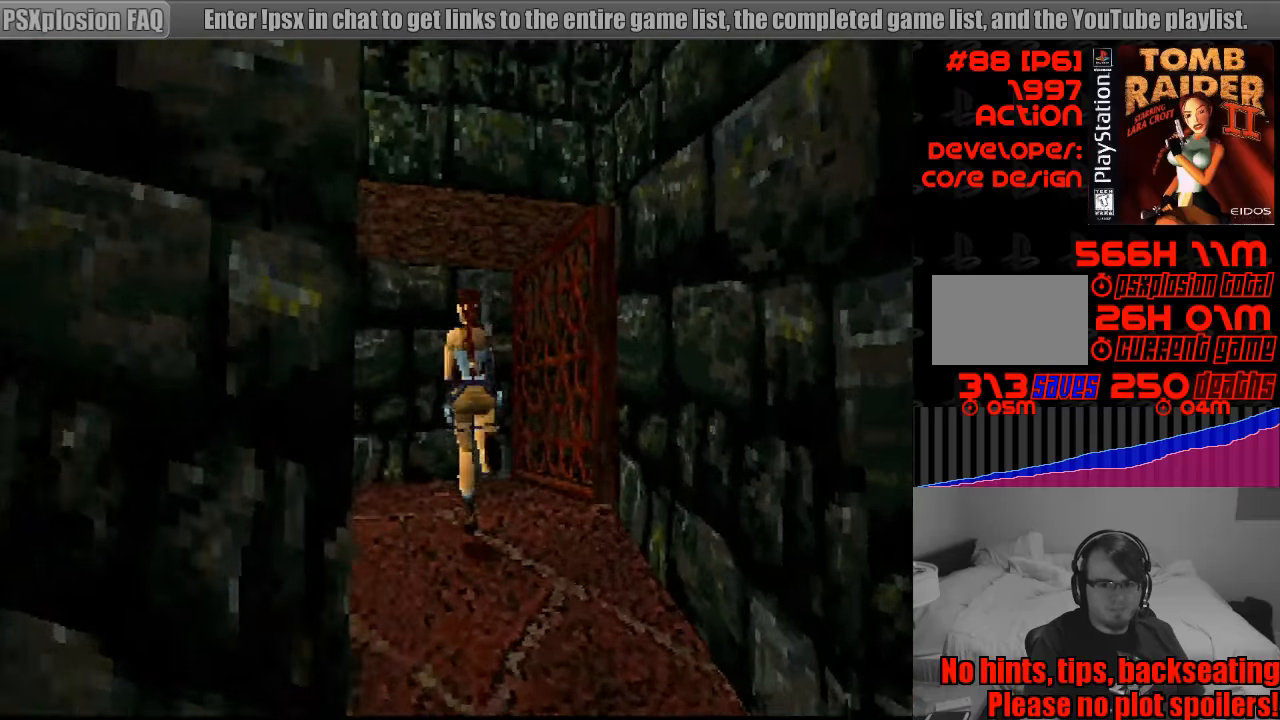
{"buttons": ["DPAD_LEFT"], "events": [[116, "DPAD_LEFT", "down"], [200, "DPAD_UP", "up"]]}
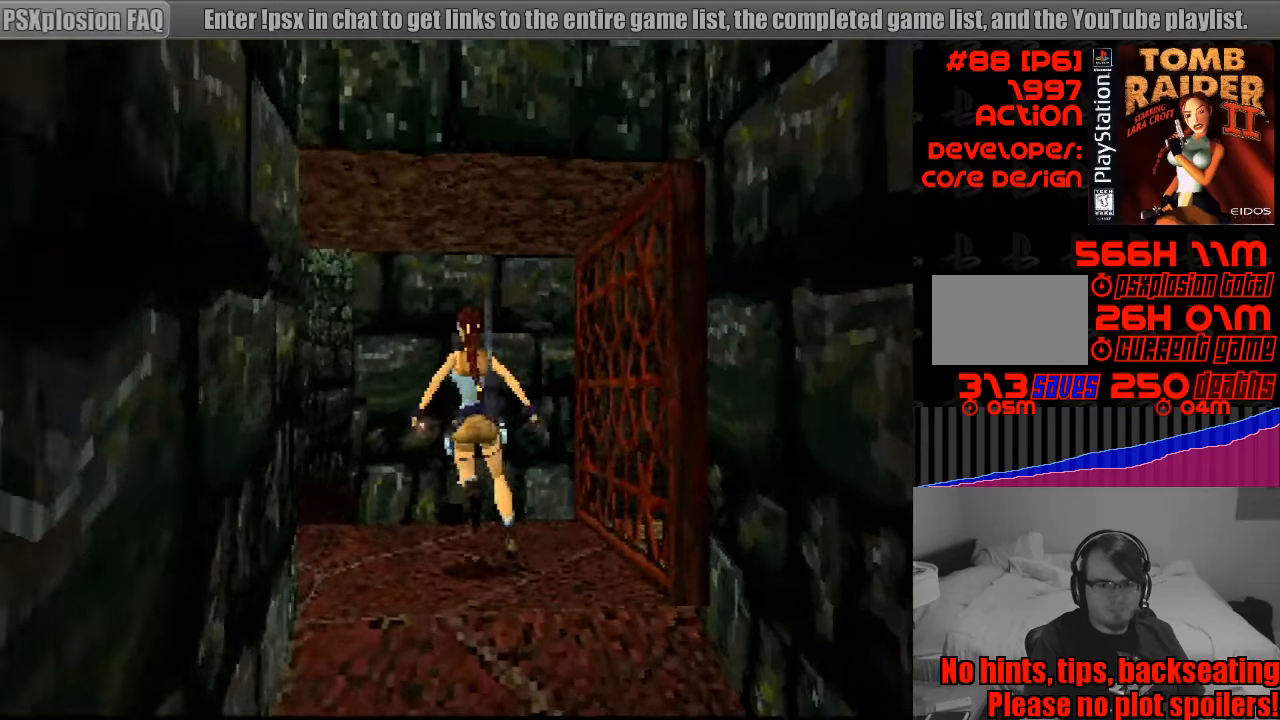
{"buttons": ["L1"], "events": [[316, "DPAD_LEFT", "up"], [466, "L1", "down"]]}
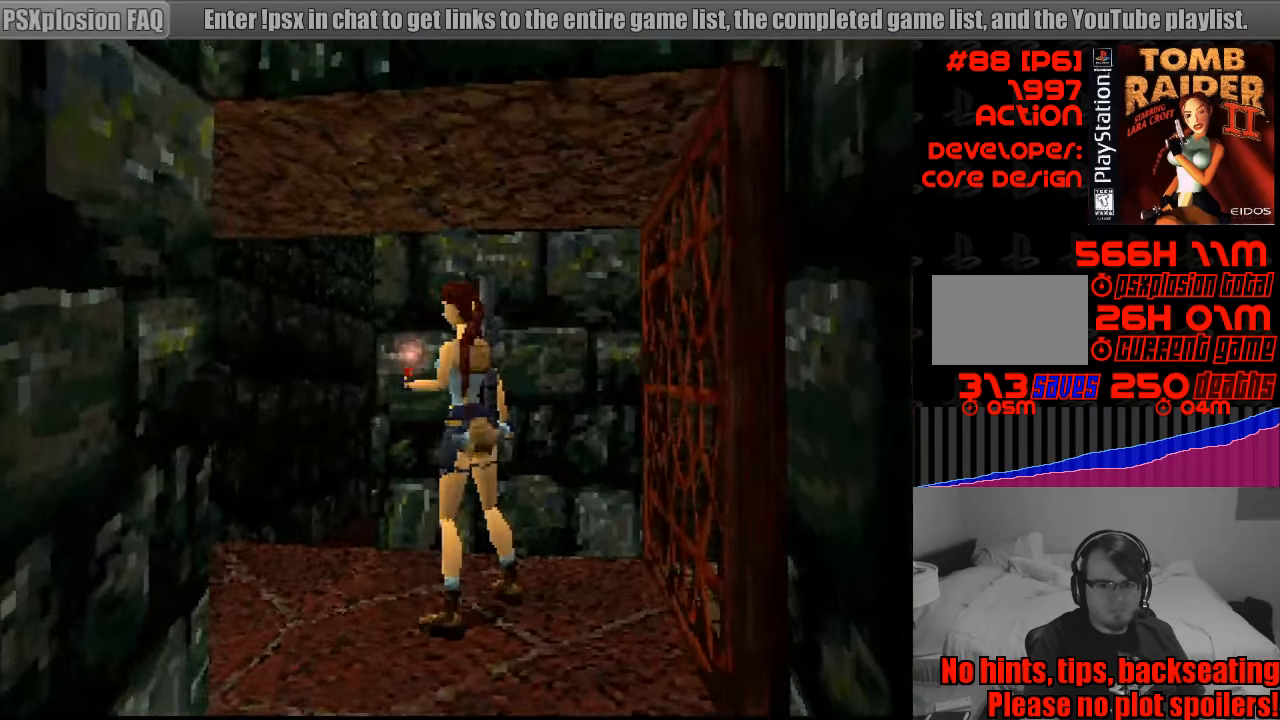
{"buttons": ["L1", "DPAD_LEFT"], "events": [[200, "DPAD_UP", "down"], [216, "DPAD_LEFT", "down"], [483, "DPAD_UP", "up"]]}
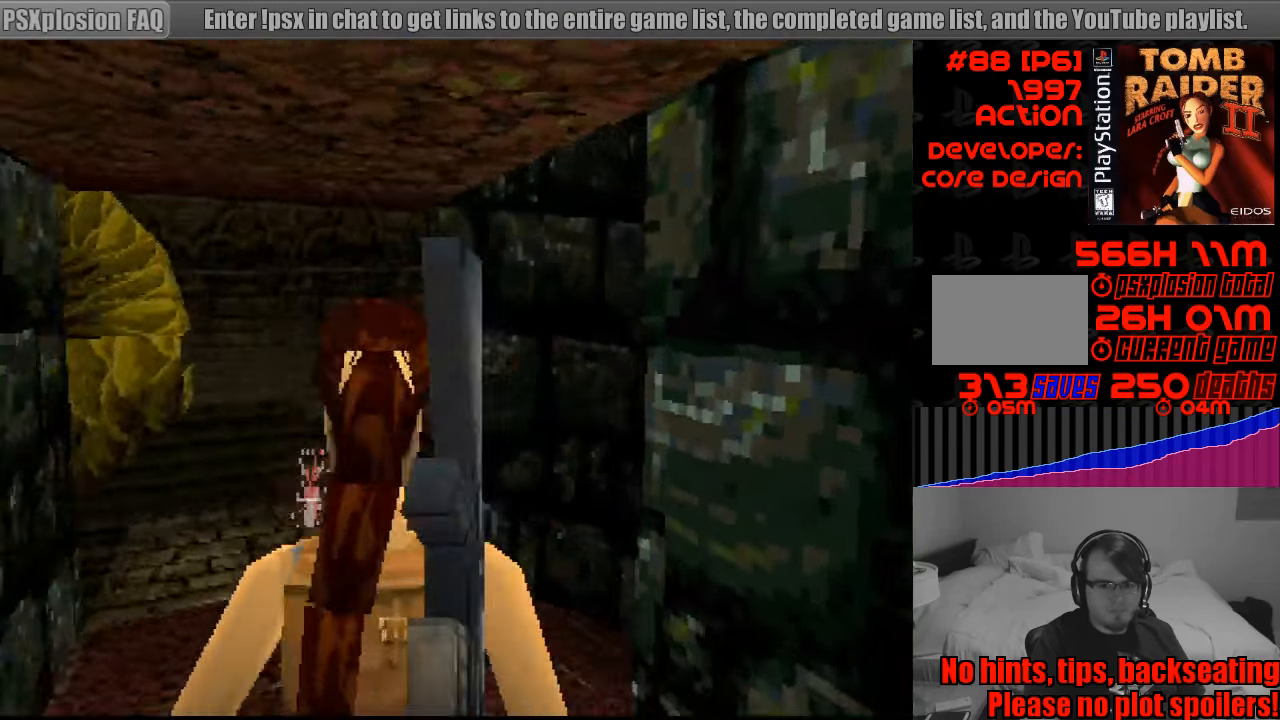
{"buttons": ["L1"], "events": [[16, "DPAD_LEFT", "up"]]}
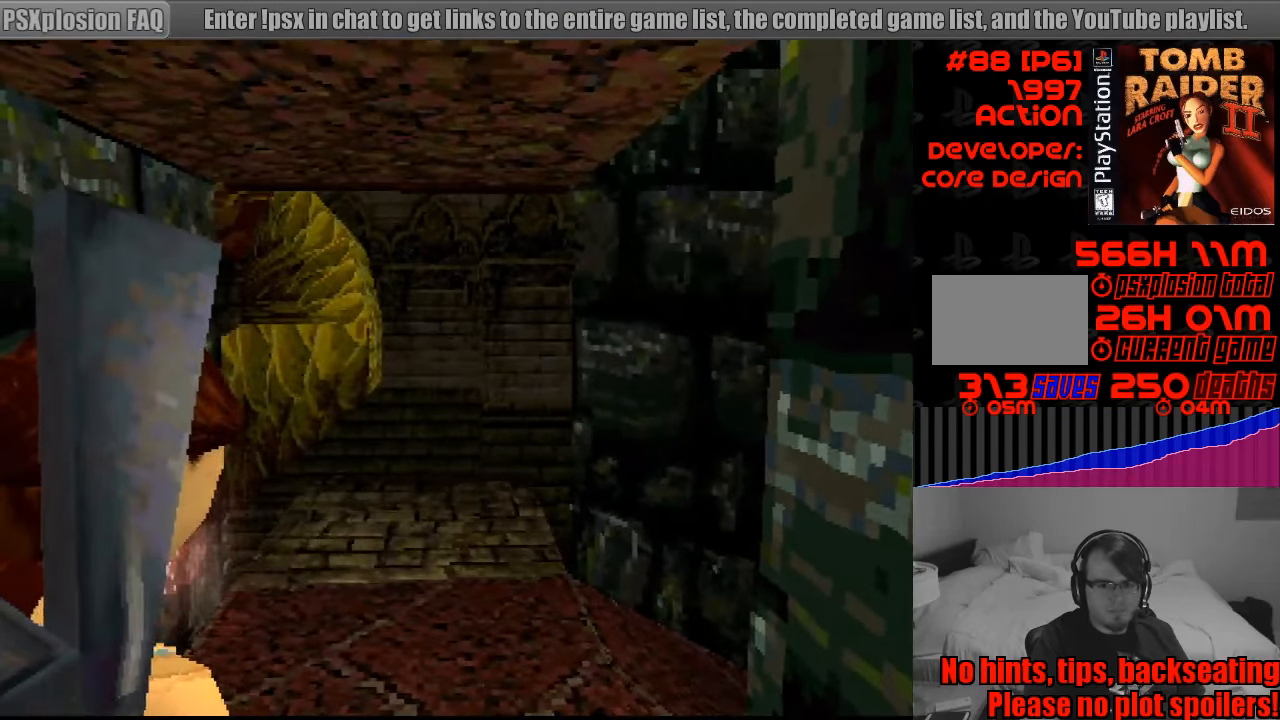
{"buttons": ["DPAD_UP", "DPAD_LEFT"], "events": [[133, "L1", "up"], [283, "DPAD_LEFT", "down"], [433, "DPAD_UP", "down"]]}
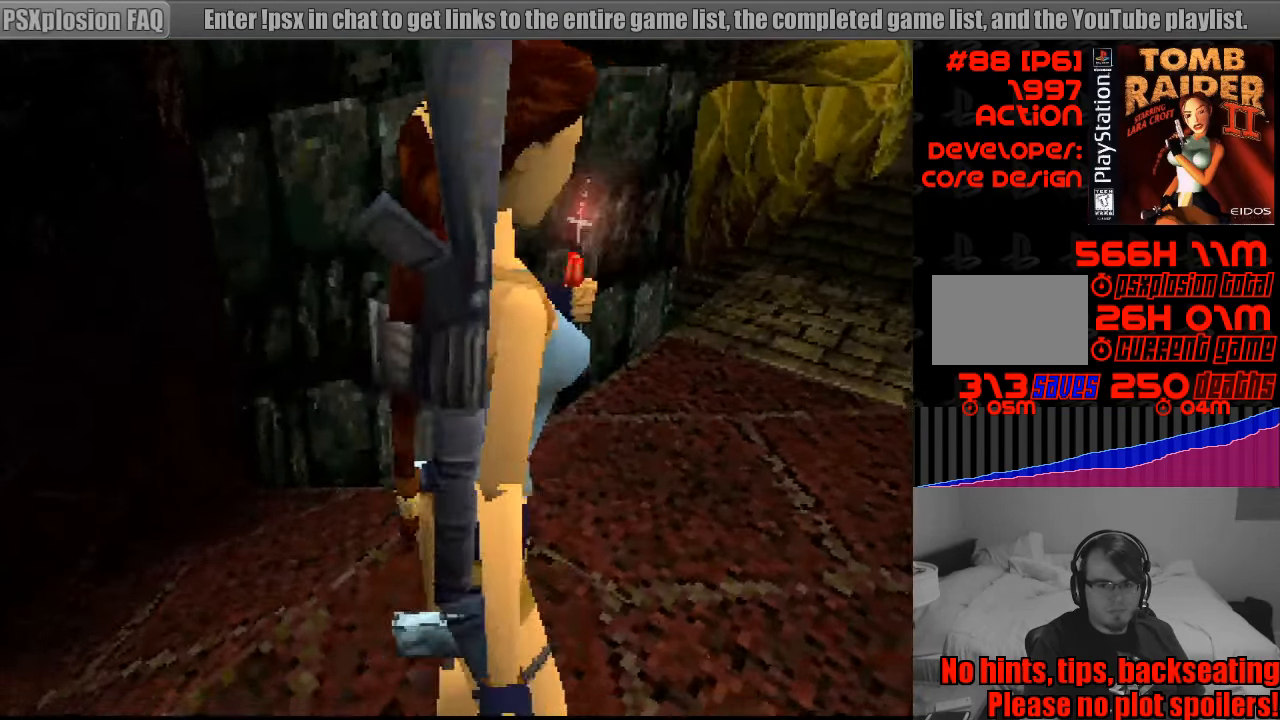
{"buttons": ["DPAD_UP"], "events": [[366, "DPAD_LEFT", "up"], [400, "DPAD_UP", "up"], [450, "DPAD_UP", "down"]]}
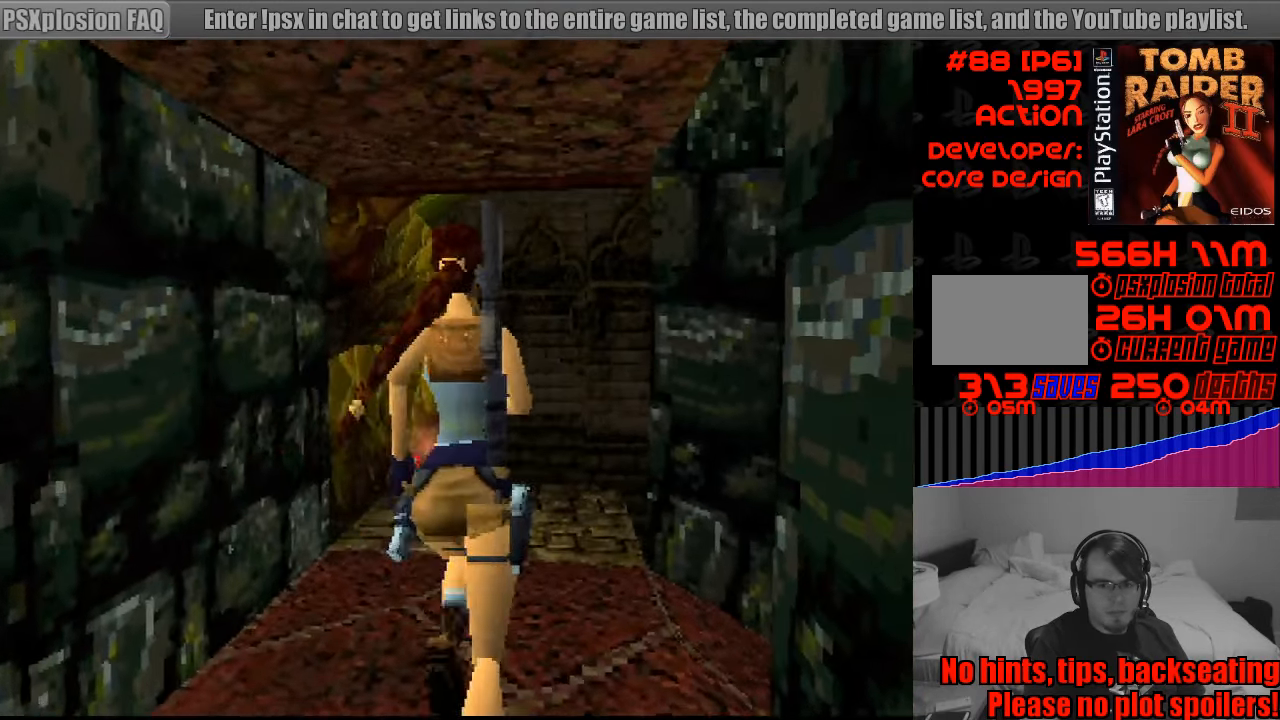
{"buttons": ["DPAD_UP"], "events": [[116, "DPAD_LEFT", "down"], [200, "DPAD_LEFT", "up"]]}
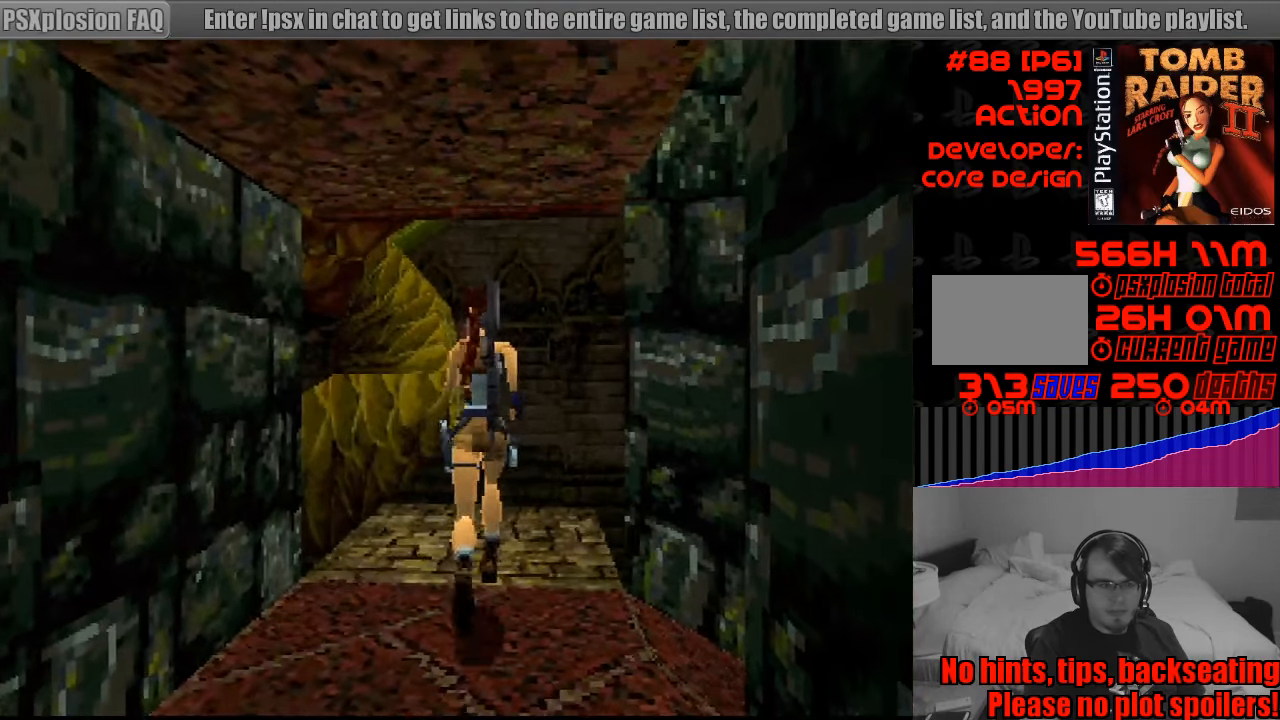
{"buttons": [], "events": [[100, "DPAD_LEFT", "down"], [333, "DPAD_LEFT", "up"], [400, "DPAD_UP", "up"]]}
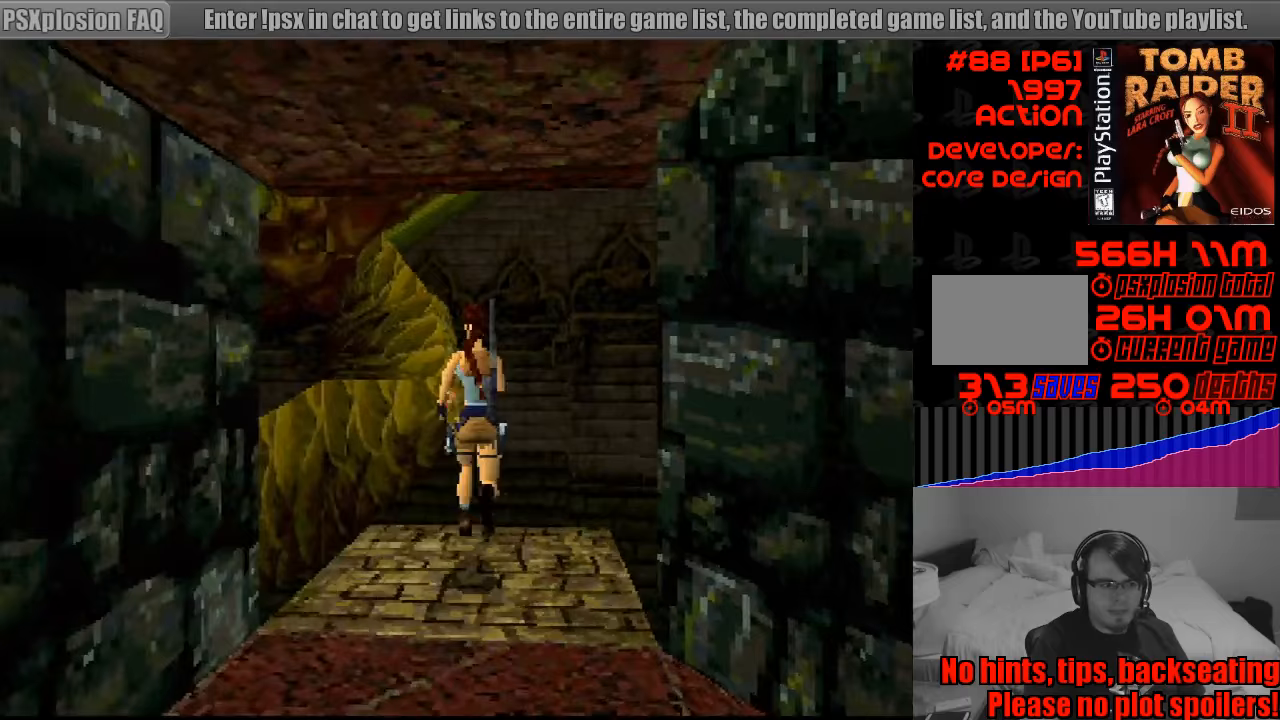
{"buttons": ["L1", "DPAD_UP", "DPAD_LEFT"], "events": [[250, "L1", "down"], [467, "DPAD_UP", "down"], [483, "DPAD_LEFT", "down"]]}
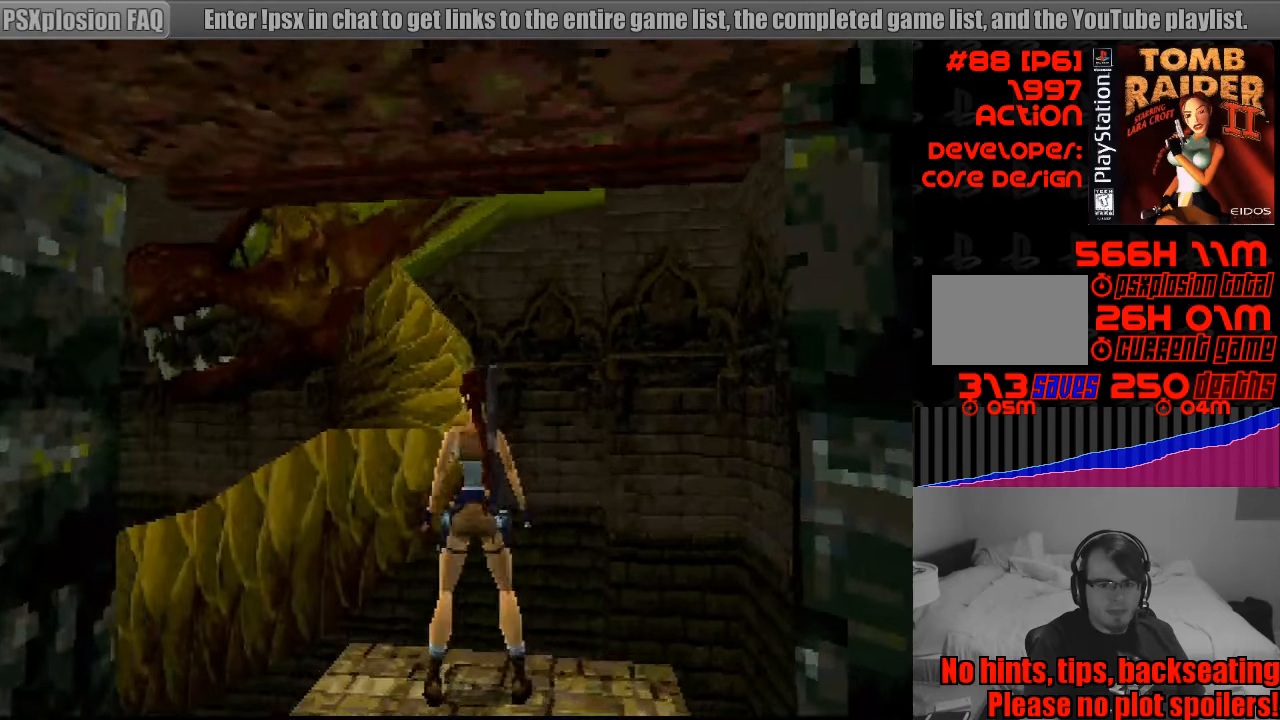
{"buttons": ["L1"], "events": [[283, "DPAD_UP", "up"], [300, "DPAD_LEFT", "up"]]}
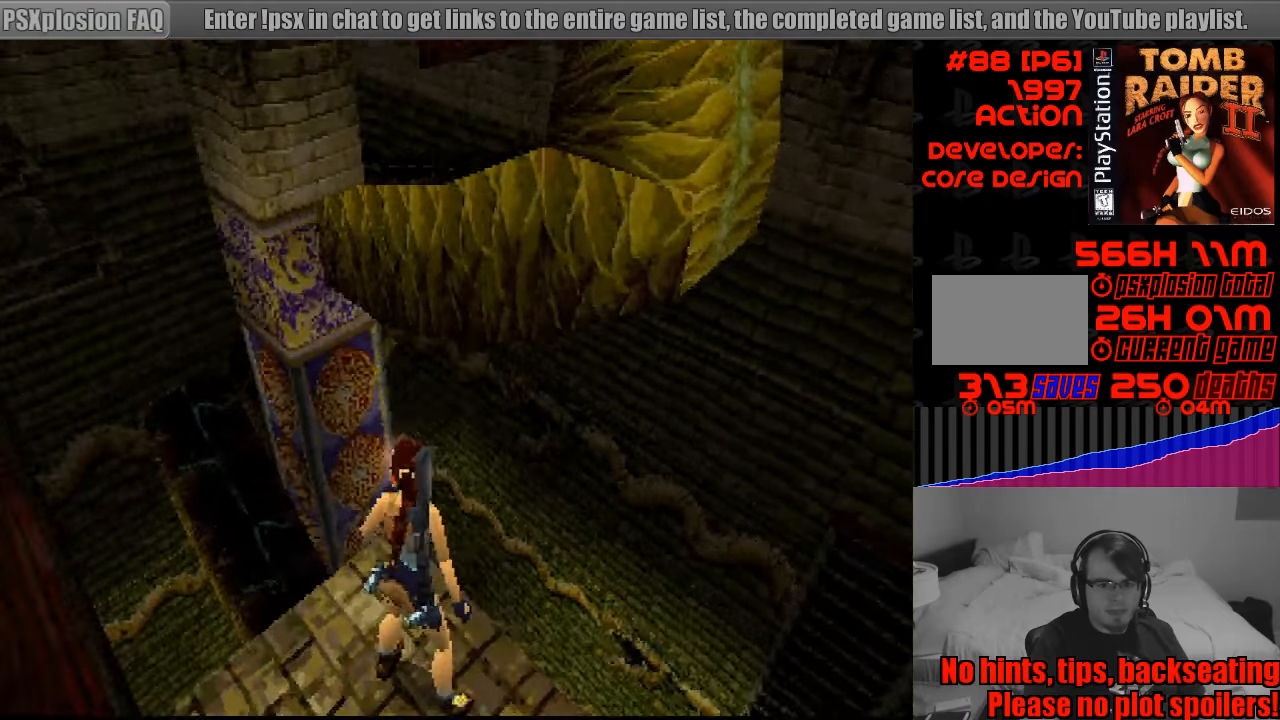
{"buttons": ["L1", "DPAD_DOWN", "DPAD_LEFT"], "events": [[50, "DPAD_UP", "down"], [83, "DPAD_LEFT", "down"], [83, "R2", "down"], [100, "R2", "up"], [250, "DPAD_UP", "up"], [300, "DPAD_LEFT", "up"], [383, "DPAD_LEFT", "down"], [483, "DPAD_DOWN", "down"]]}
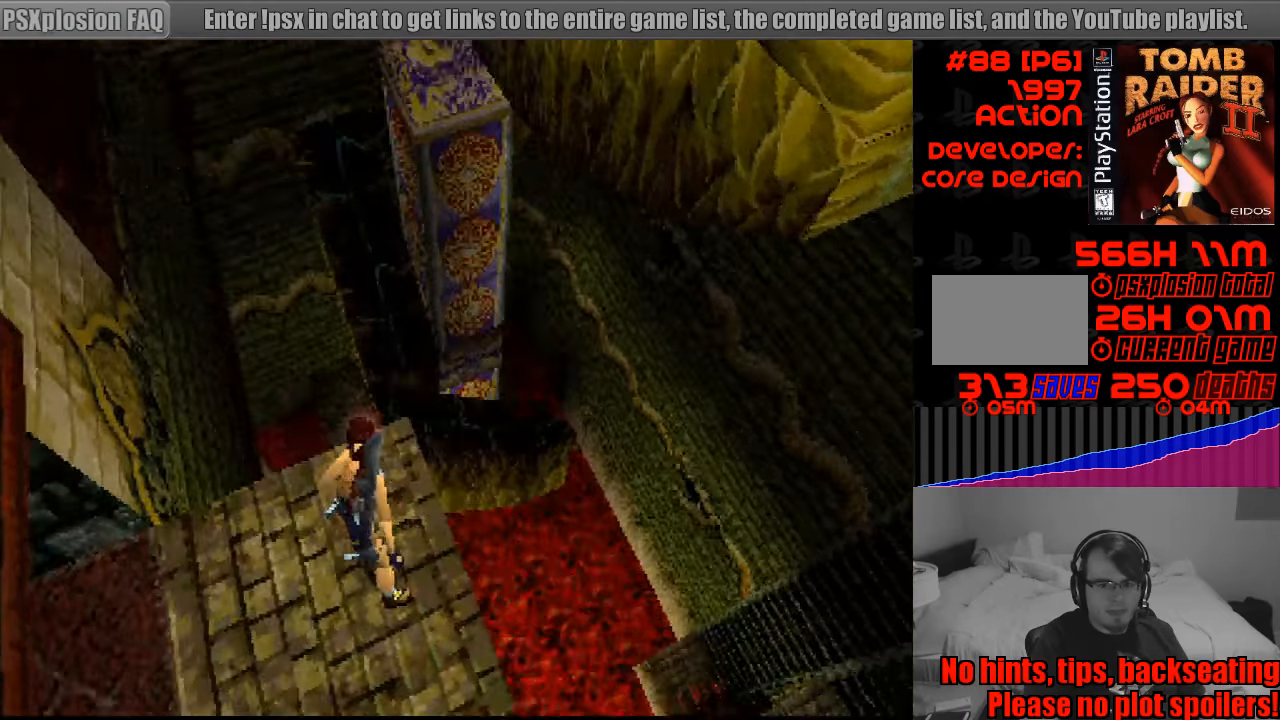
{"buttons": ["L1"], "events": [[67, "DPAD_DOWN", "up"], [67, "DPAD_LEFT", "up"]]}
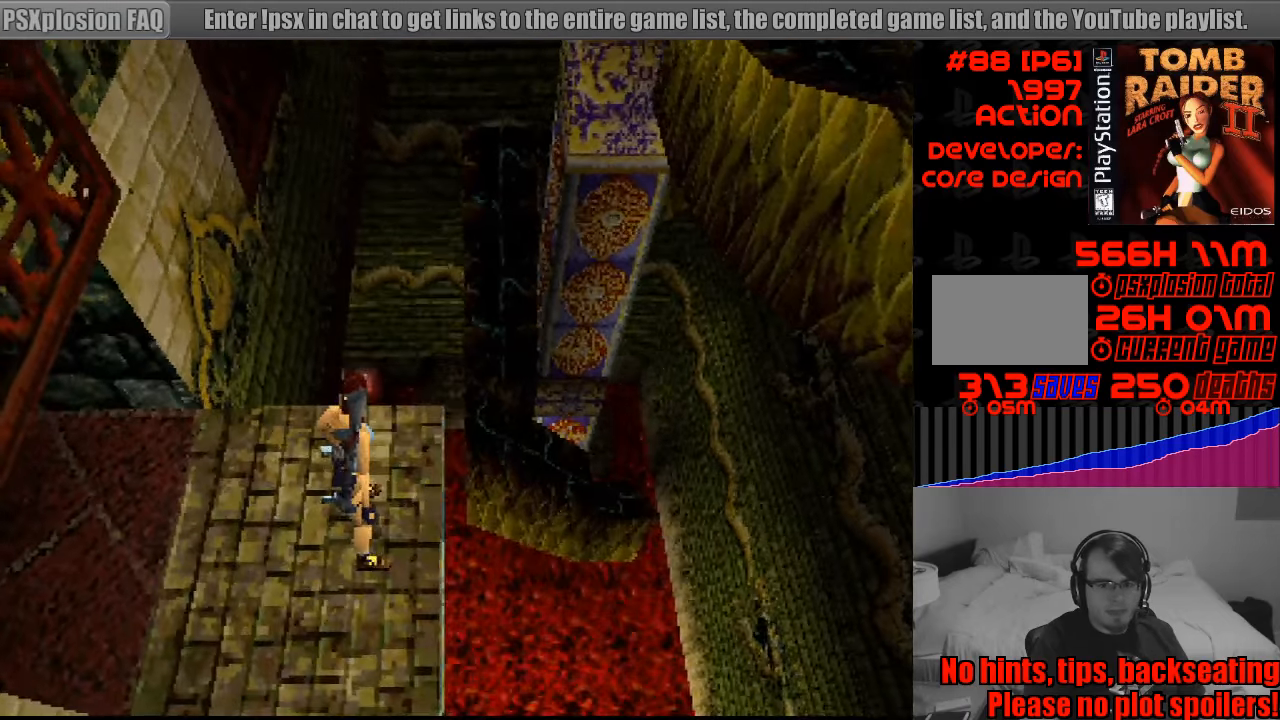
{"buttons": ["L1"], "events": [[50, "DPAD_DOWN", "down"], [417, "DPAD_DOWN", "up"]]}
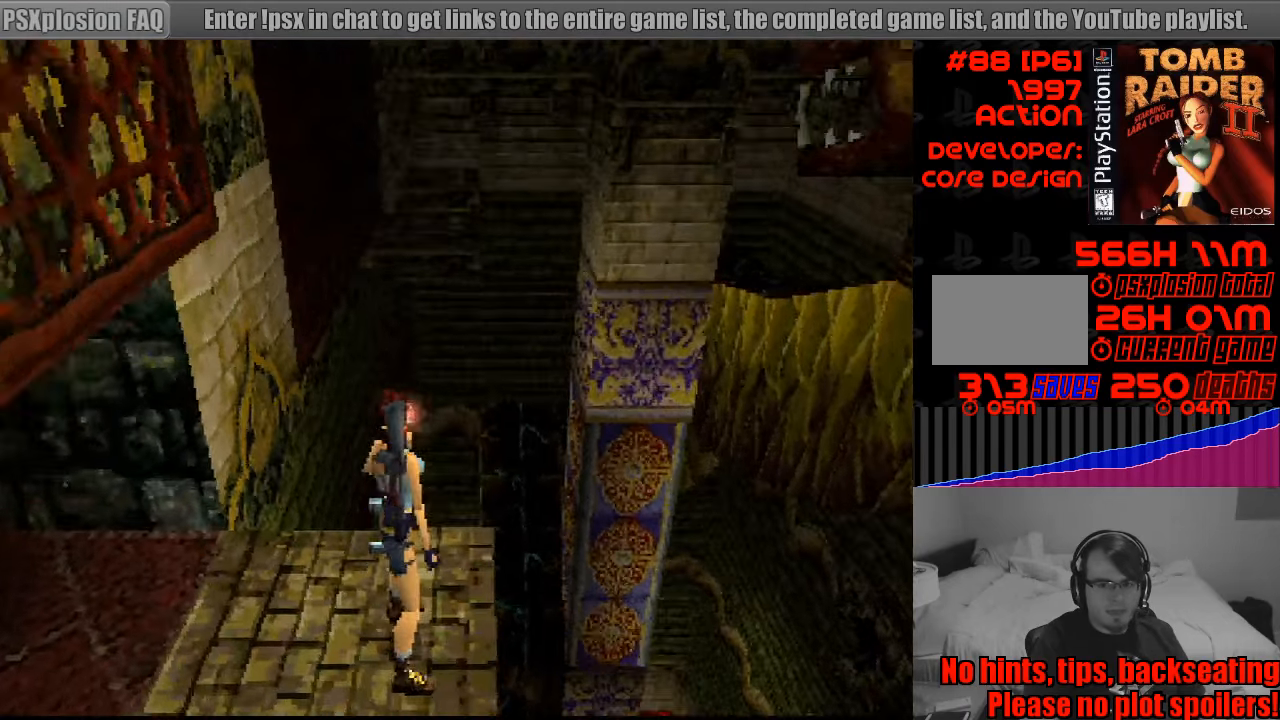
{"buttons": ["L1", "DPAD_RIGHT"], "events": [[467, "DPAD_RIGHT", "down"]]}
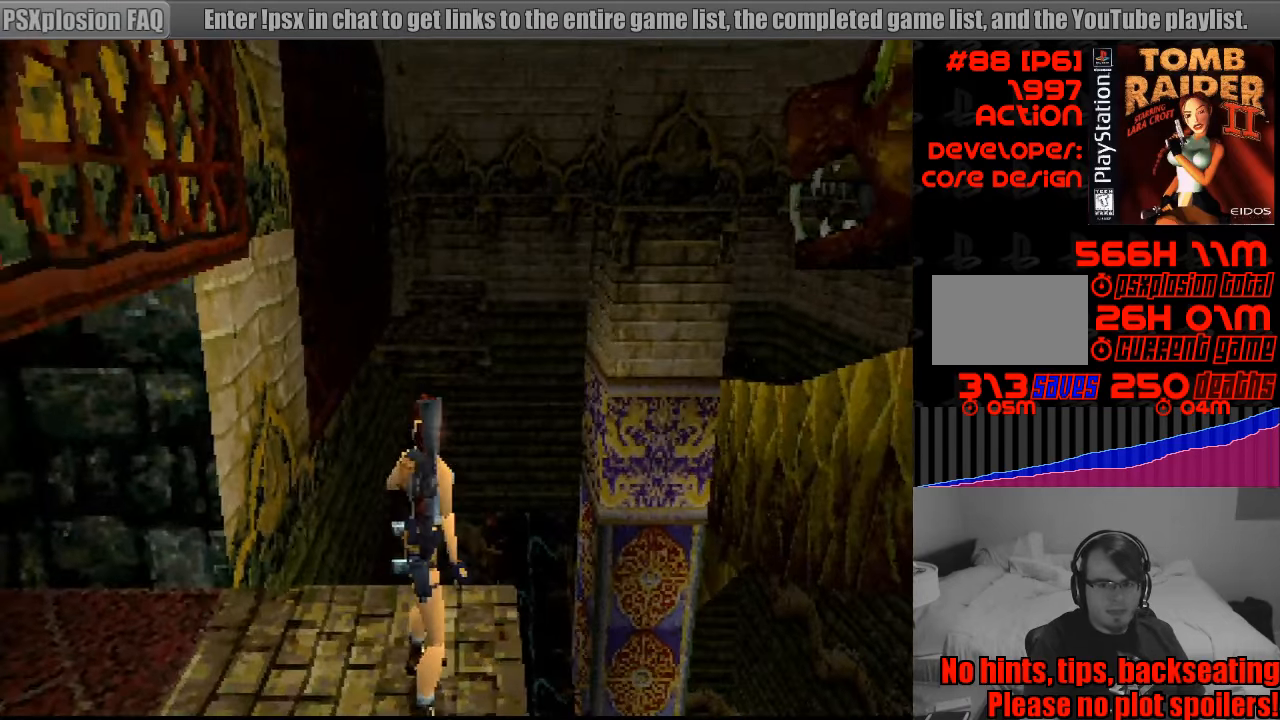
{"buttons": ["L1"], "events": [[233, "DPAD_RIGHT", "up"]]}
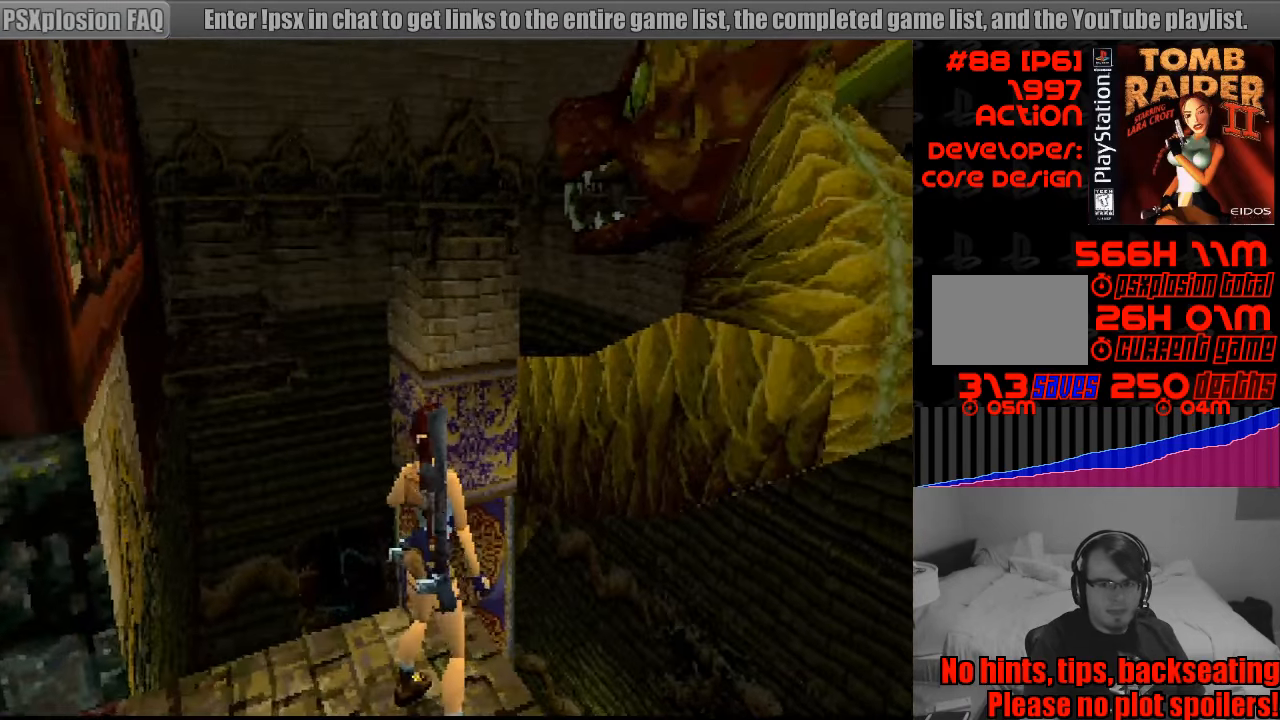
{"buttons": ["L1"], "events": []}
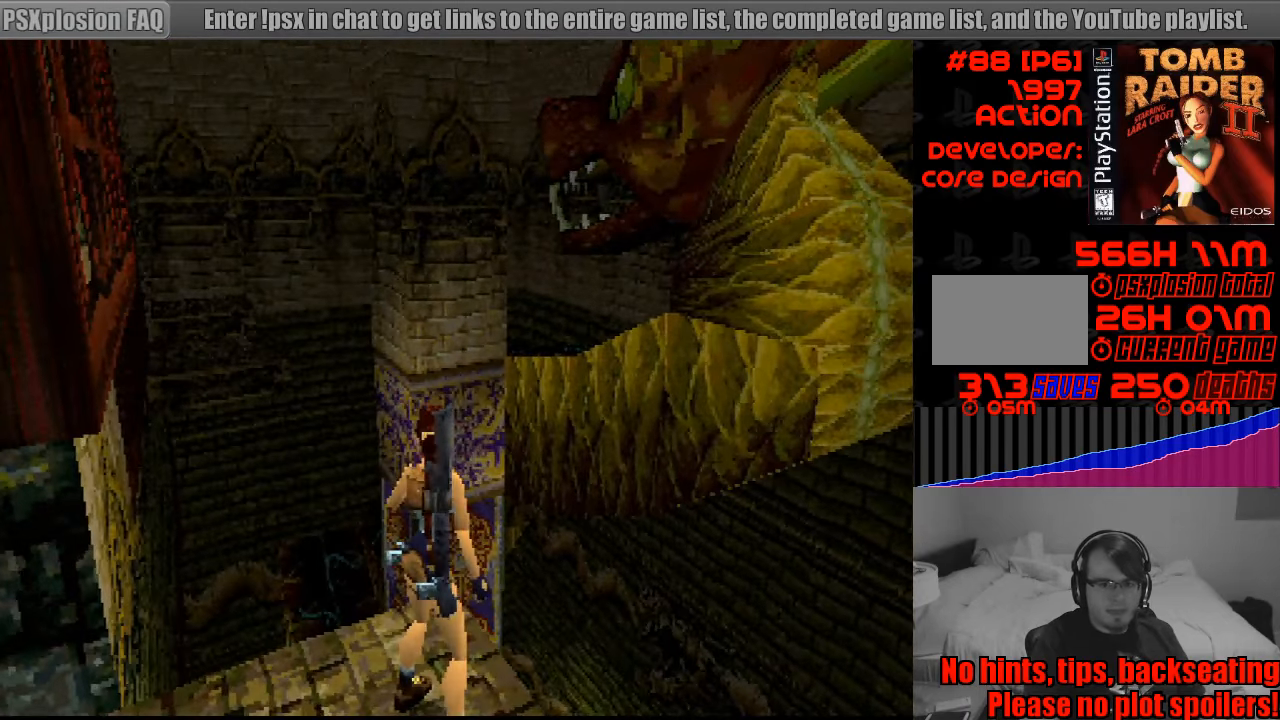
{"buttons": ["L1", "DPAD_DOWN"], "events": [[217, "DPAD_DOWN", "down"]]}
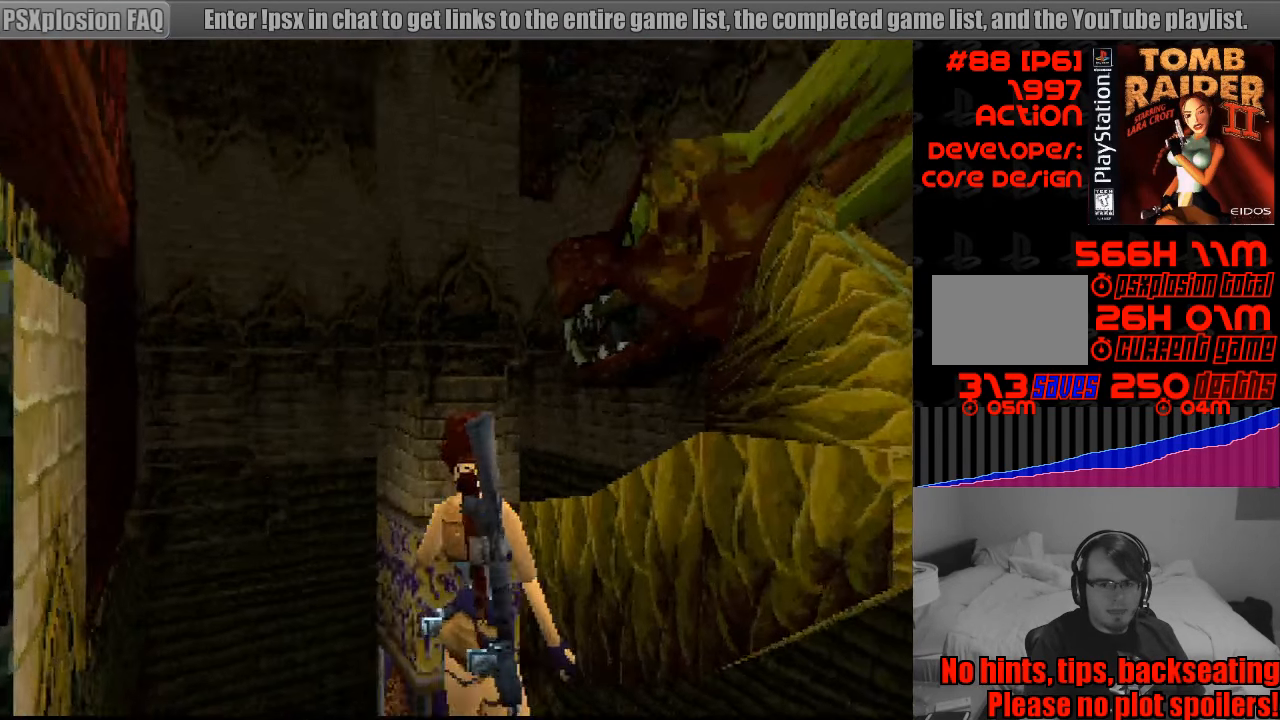
{"buttons": ["L1"], "events": [[50, "DPAD_DOWN", "up"]]}
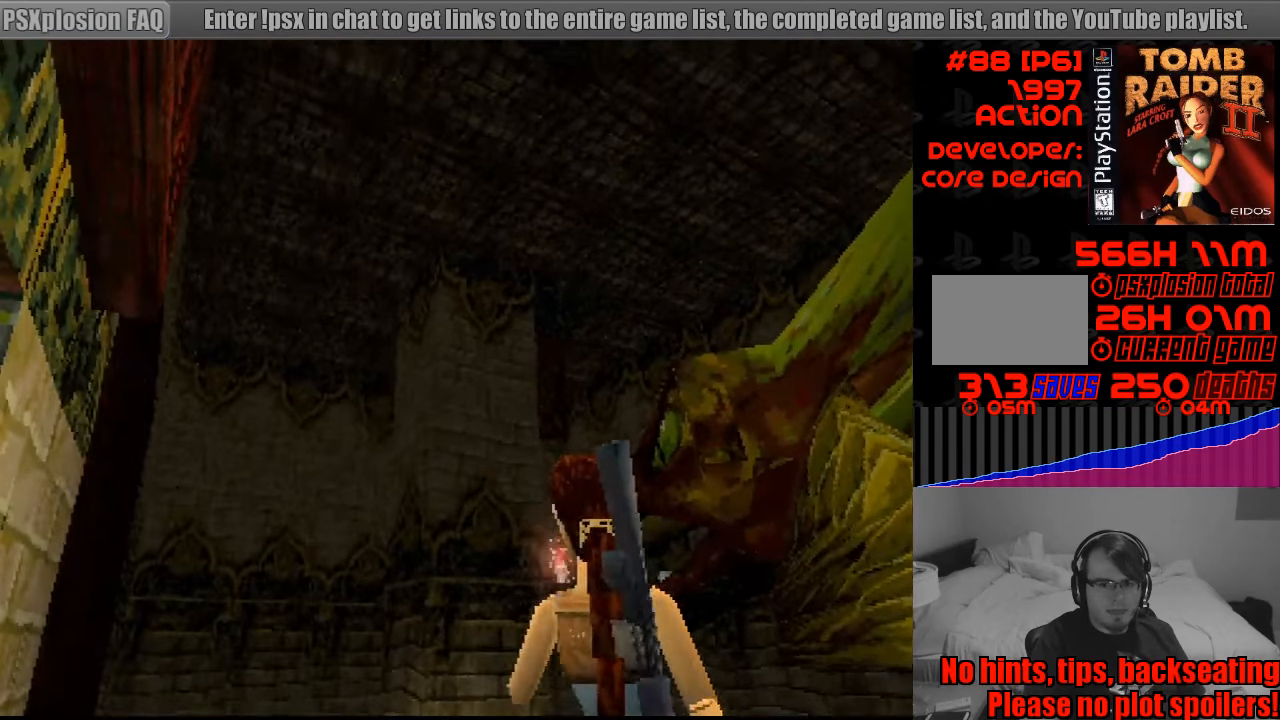
{"buttons": ["L1", "DPAD_UP"], "events": [[449, "DPAD_UP", "down"]]}
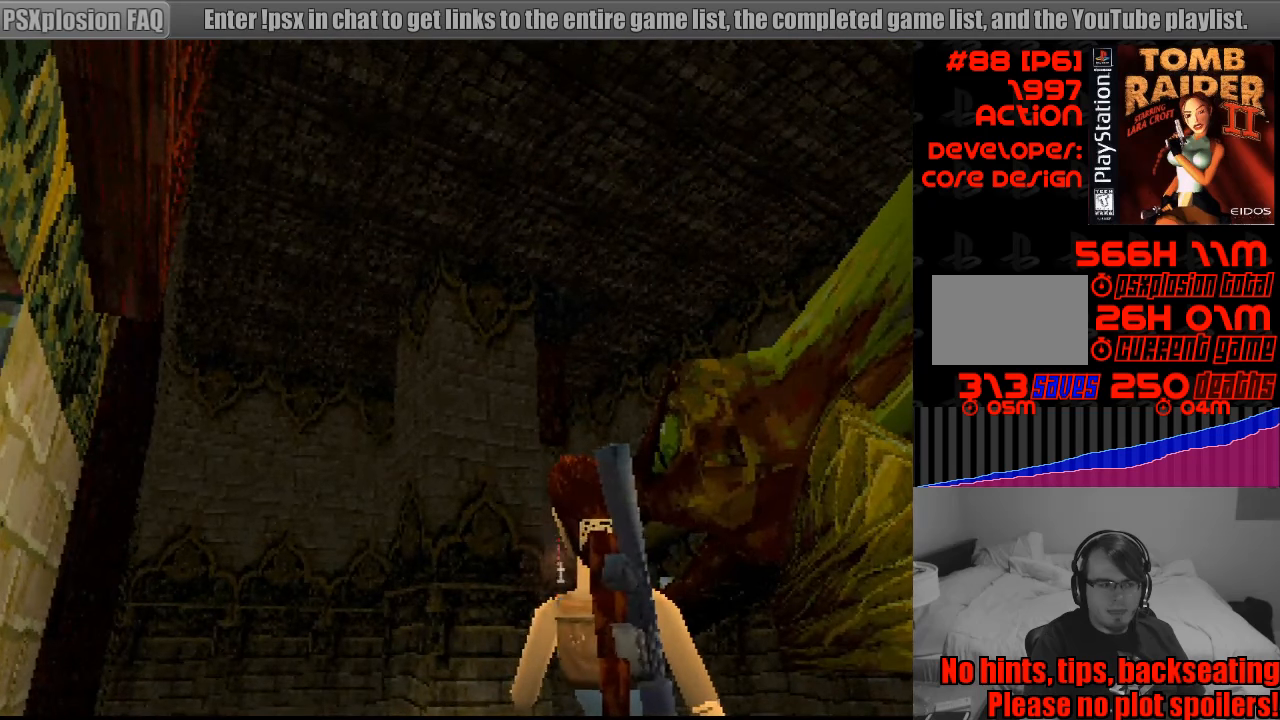
{"buttons": ["L1"], "events": [[350, "DPAD_UP", "up"], [450, "L1", "up"], [467, "L1", "down"]]}
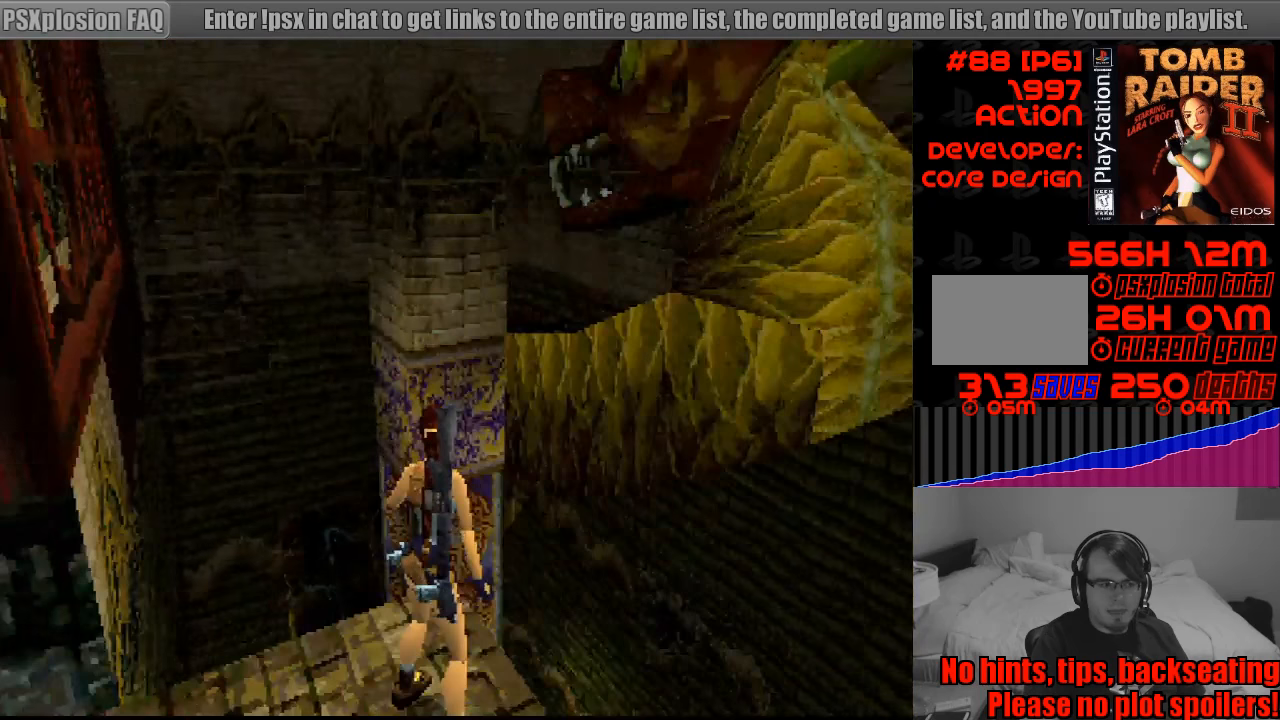
{"buttons": ["L1", "DPAD_LEFT"], "events": [[333, "DPAD_LEFT", "down"]]}
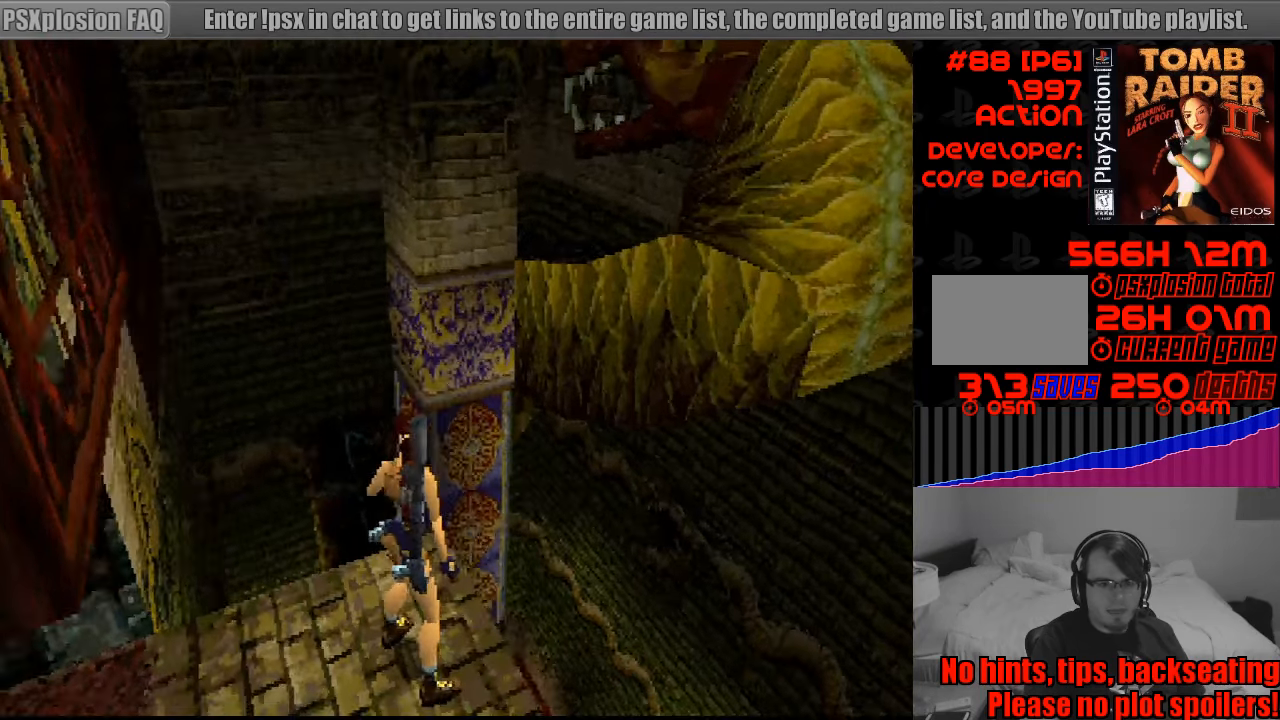
{"buttons": ["L1"], "events": [[217, "DPAD_LEFT", "up"]]}
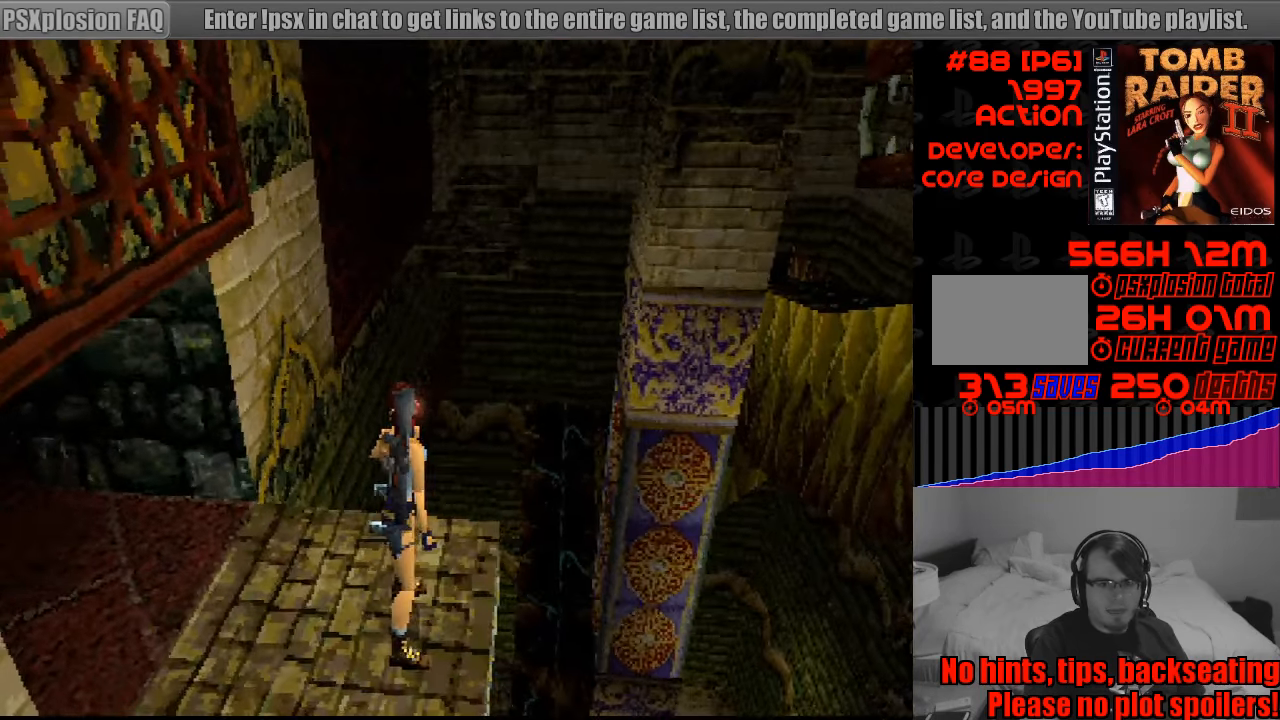
{"buttons": ["L1"], "events": []}
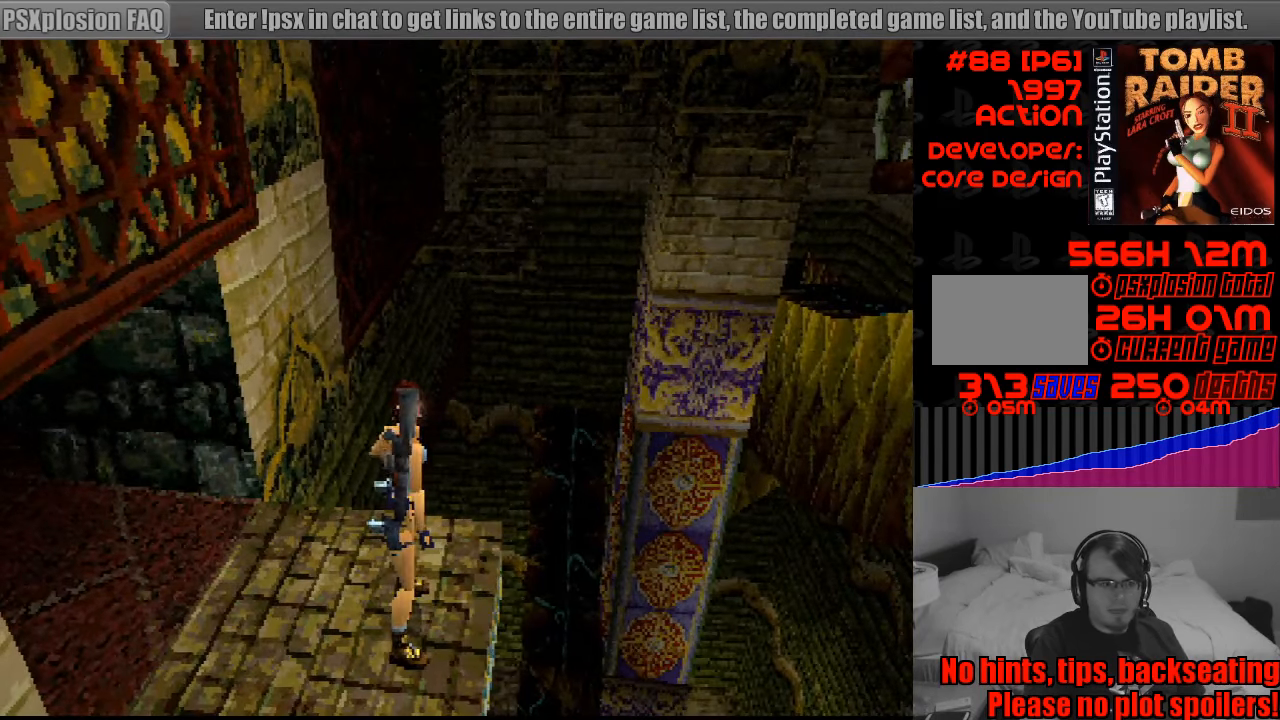
{"buttons": ["L1", "DPAD_UP", "DPAD_RIGHT"], "events": [[183, "DPAD_RIGHT", "down"], [250, "DPAD_UP", "down"]]}